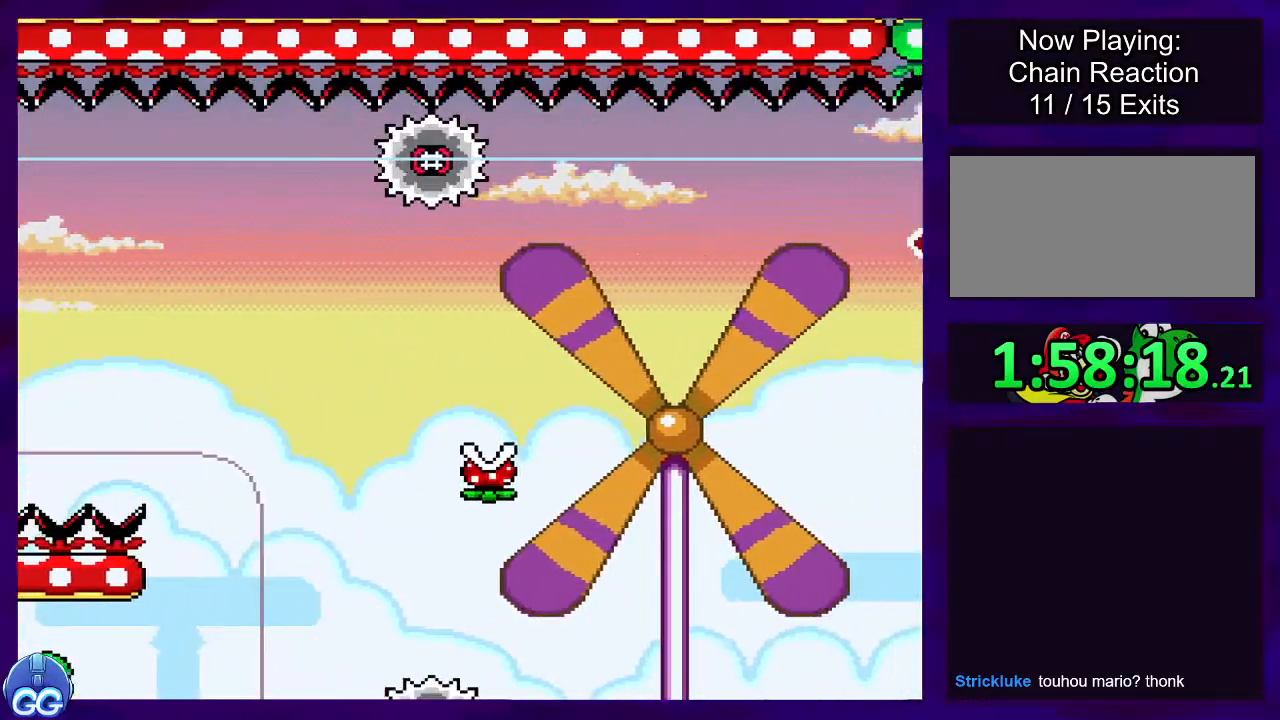
Gameplay with a controller (Nintendo layout); each line is a JSON object with the inputs held at the frame after it. "events" lists button and stick changes between this image and that frame as [ms after this image, input, new state], when the widget could be followed in between. Not read: L3 R3.
{"buttons": ["A", "X", "DPAD_RIGHT"], "events": [[17, "B", "up"], [50, "A", "down"], [150, "DPAD_LEFT", "up"], [167, "DPAD_RIGHT", "down"]]}
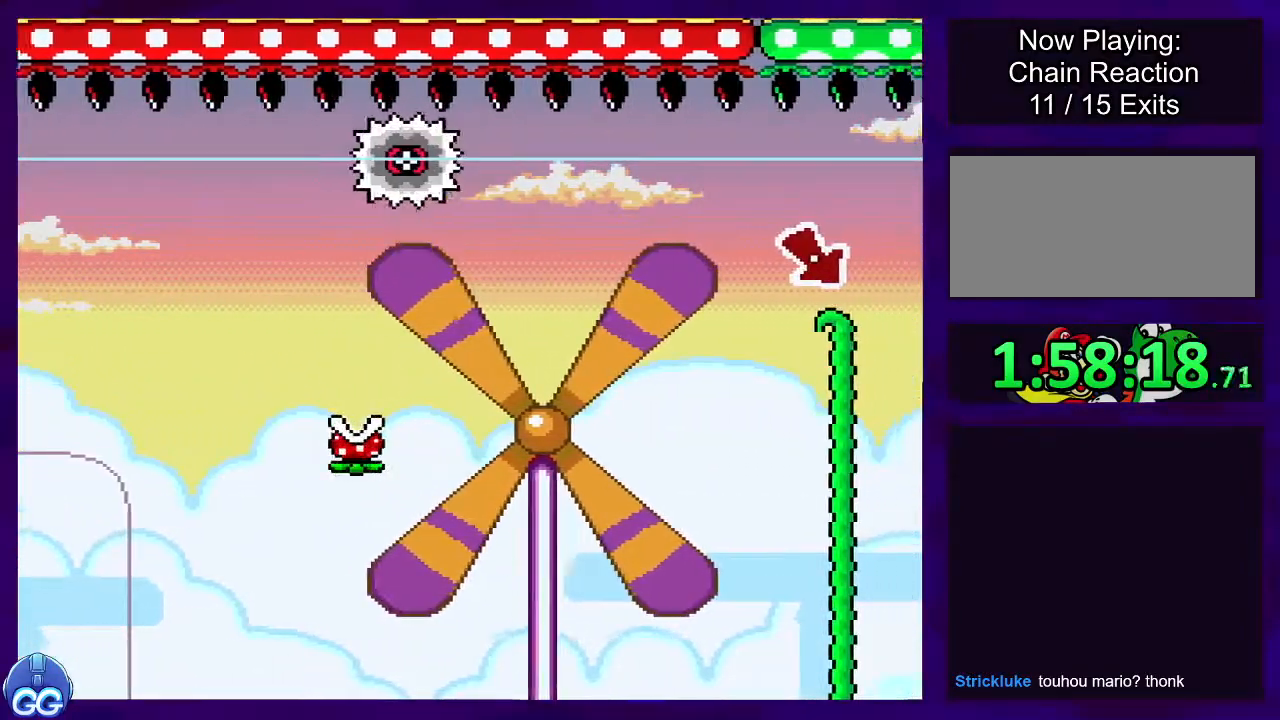
{"buttons": ["B", "X", "DPAD_RIGHT"], "events": [[184, "B", "down"], [317, "A", "up"]]}
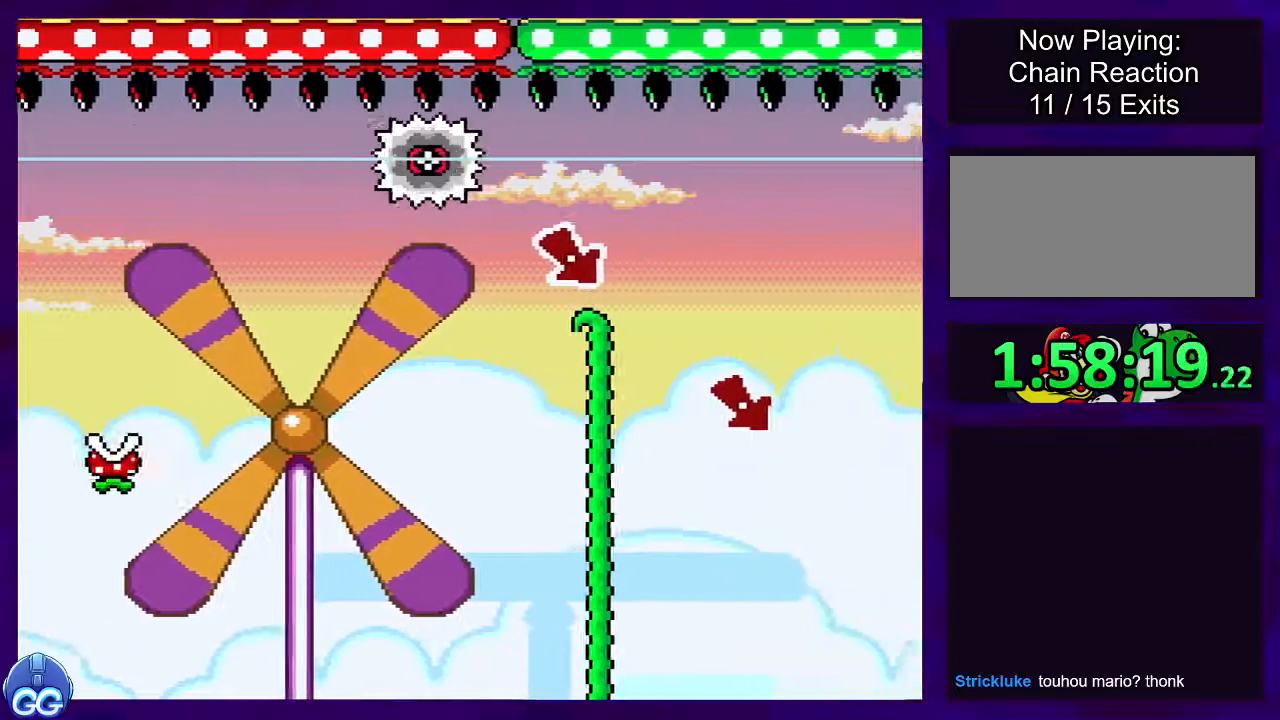
{"buttons": ["B", "X", "DPAD_RIGHT"], "events": []}
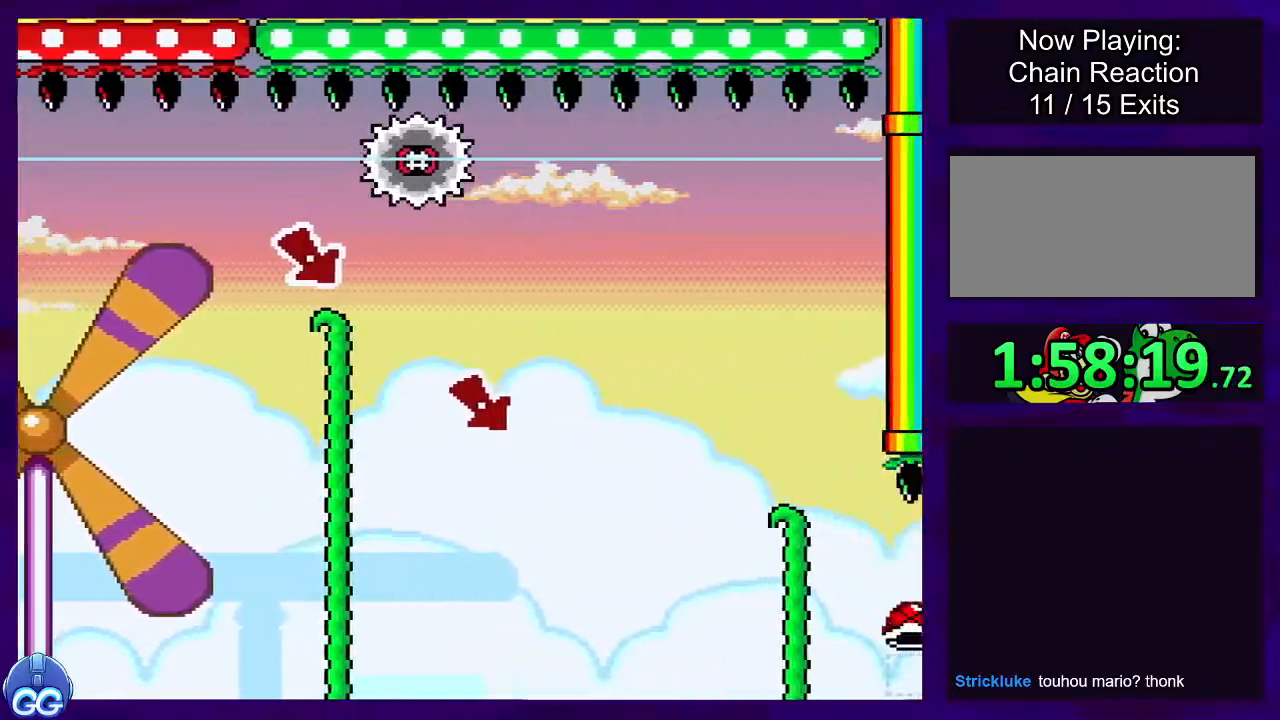
{"buttons": ["B", "X", "DPAD_RIGHT"], "events": []}
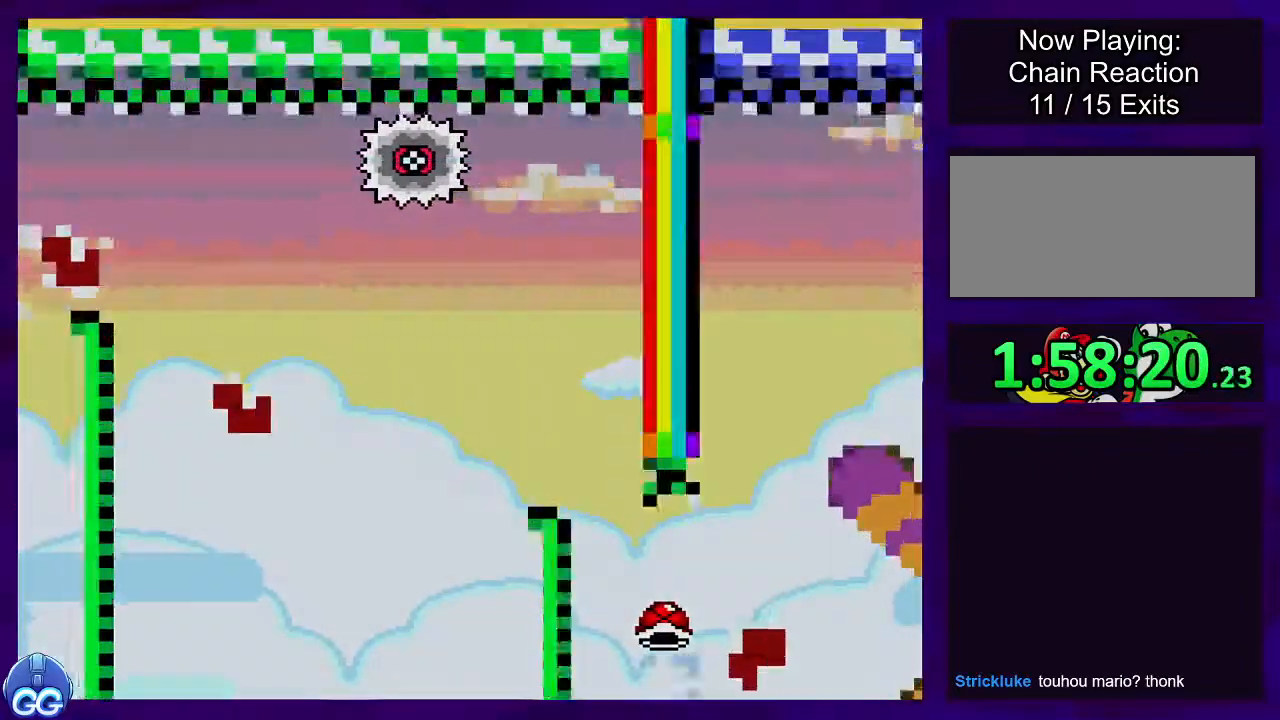
{"buttons": ["X"], "events": [[183, "B", "up"], [217, "DPAD_RIGHT", "up"]]}
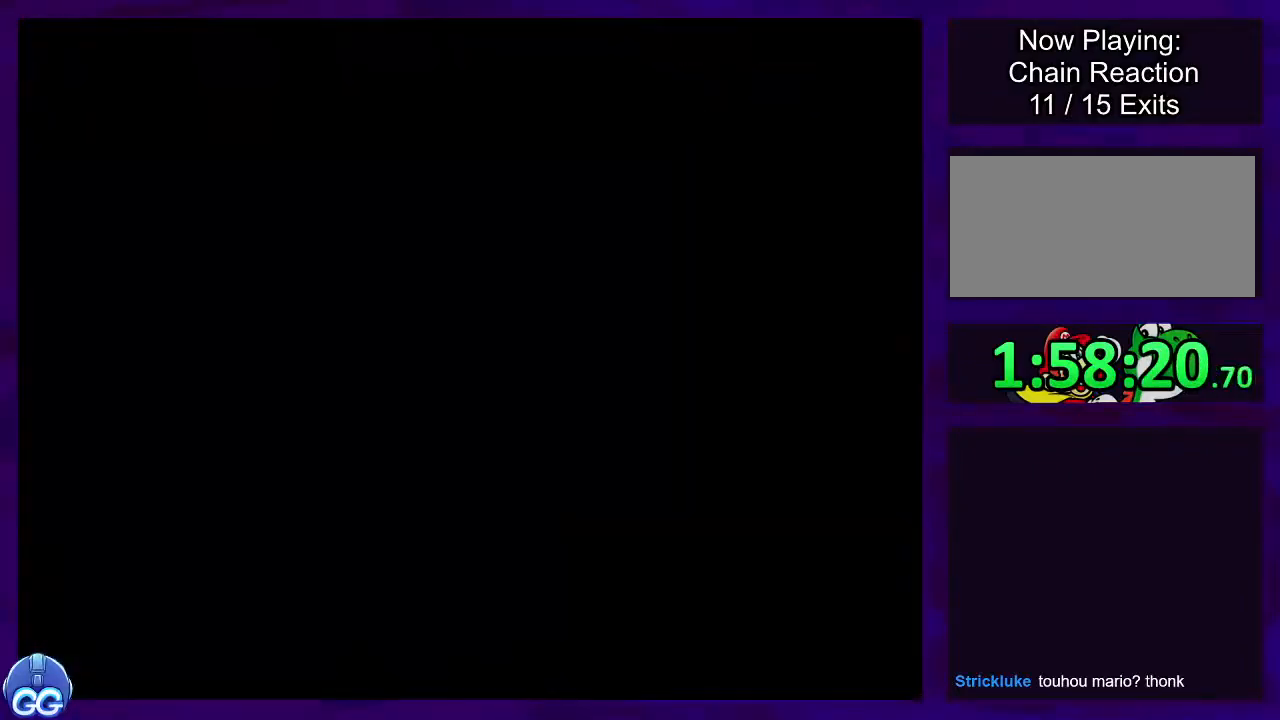
{"buttons": ["X", "DPAD_RIGHT"], "events": [[351, "DPAD_RIGHT", "down"]]}
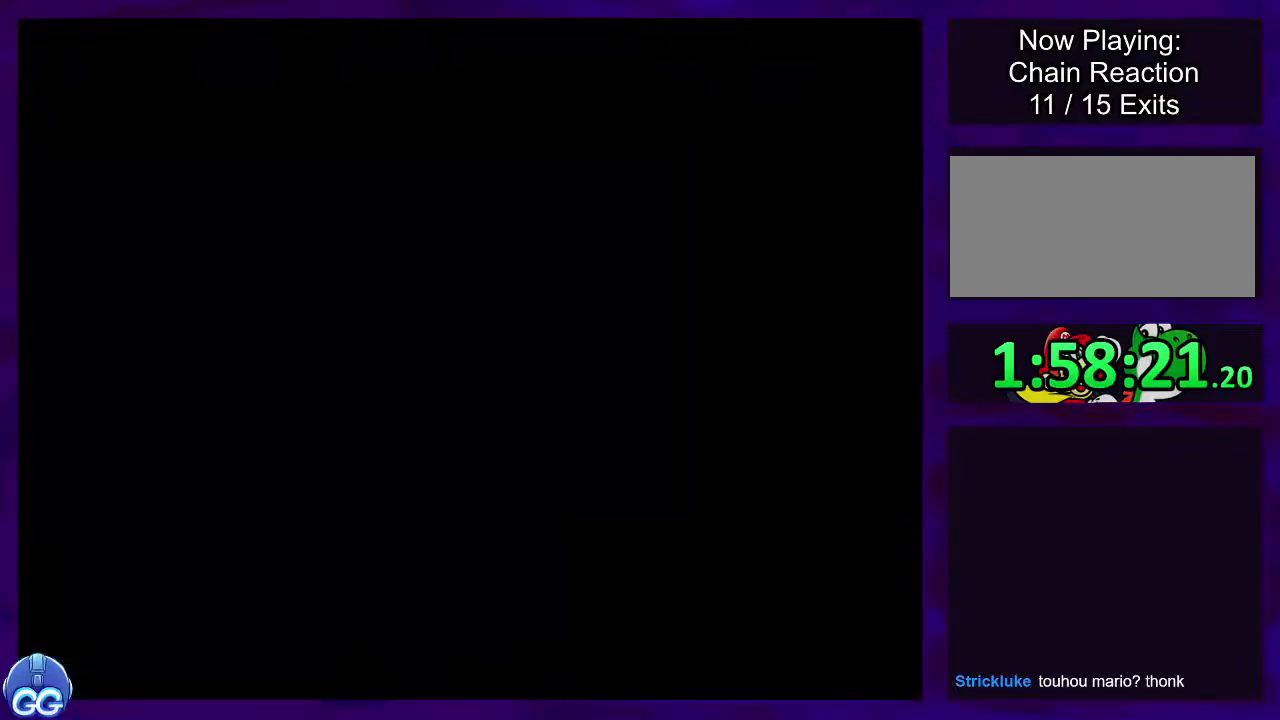
{"buttons": ["X", "DPAD_RIGHT"], "events": []}
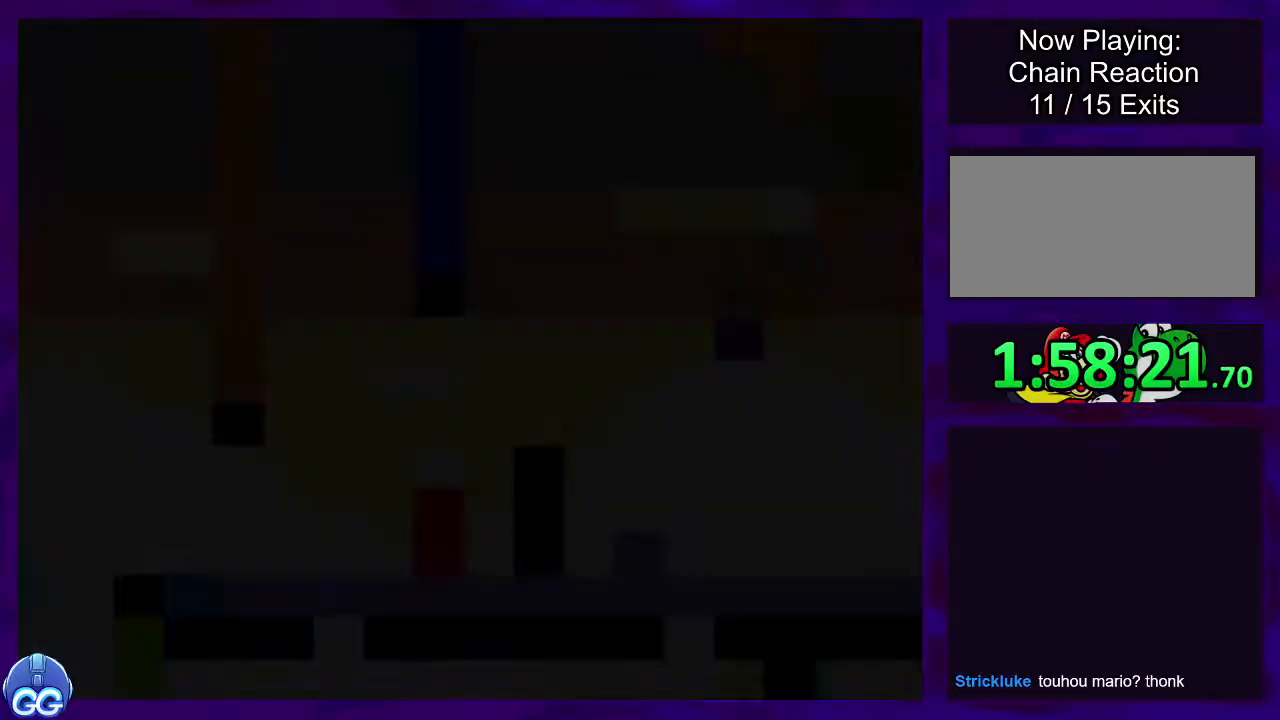
{"buttons": ["X", "DPAD_RIGHT"], "events": []}
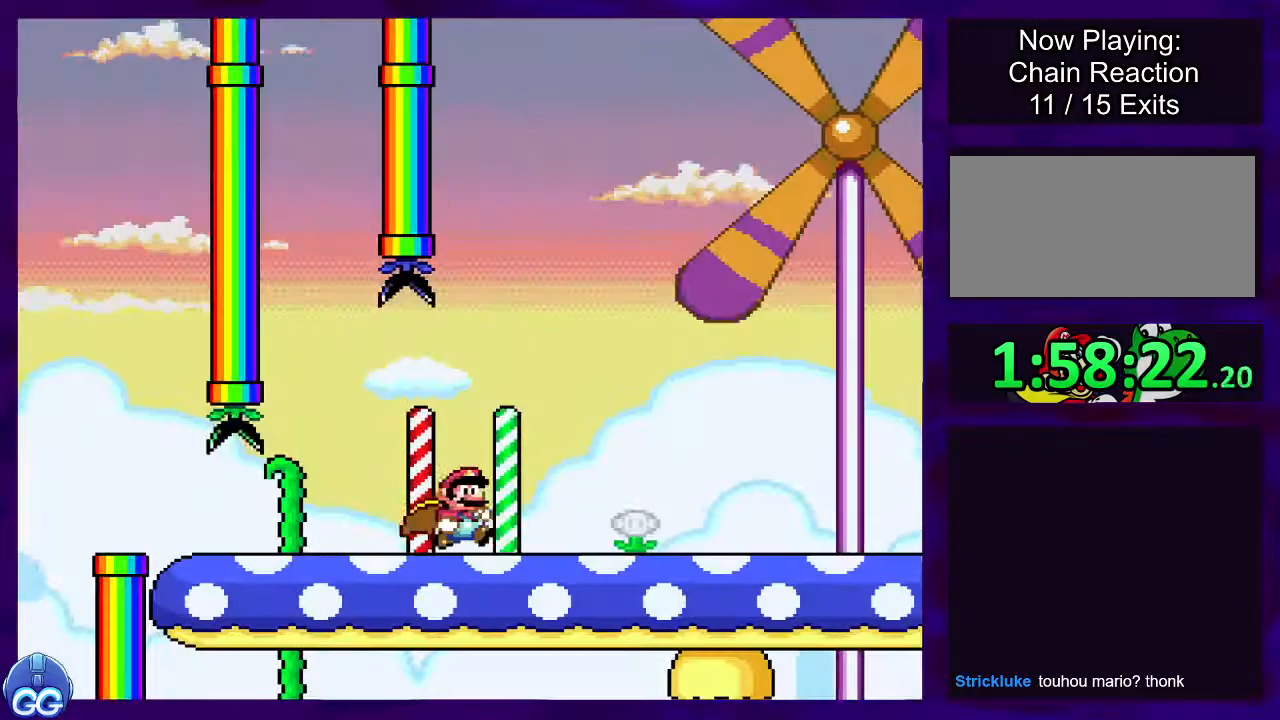
{"buttons": ["X", "DPAD_RIGHT"], "events": []}
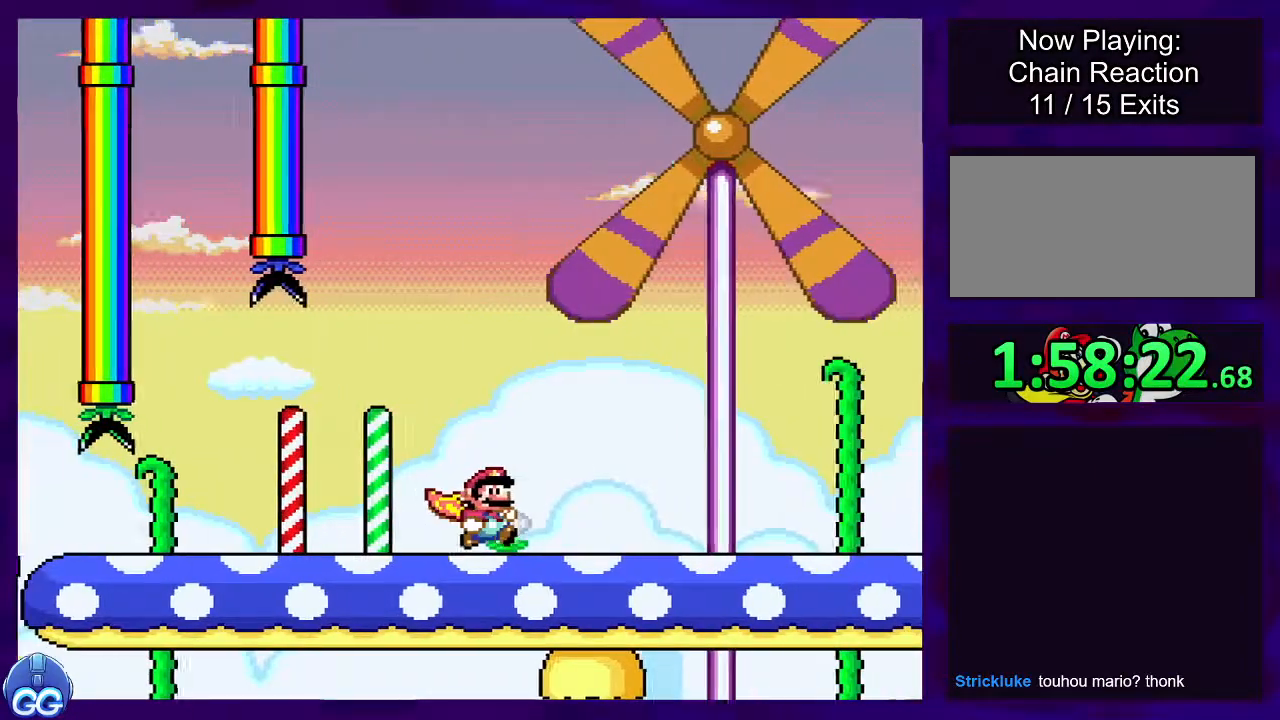
{"buttons": ["X", "DPAD_RIGHT"], "events": []}
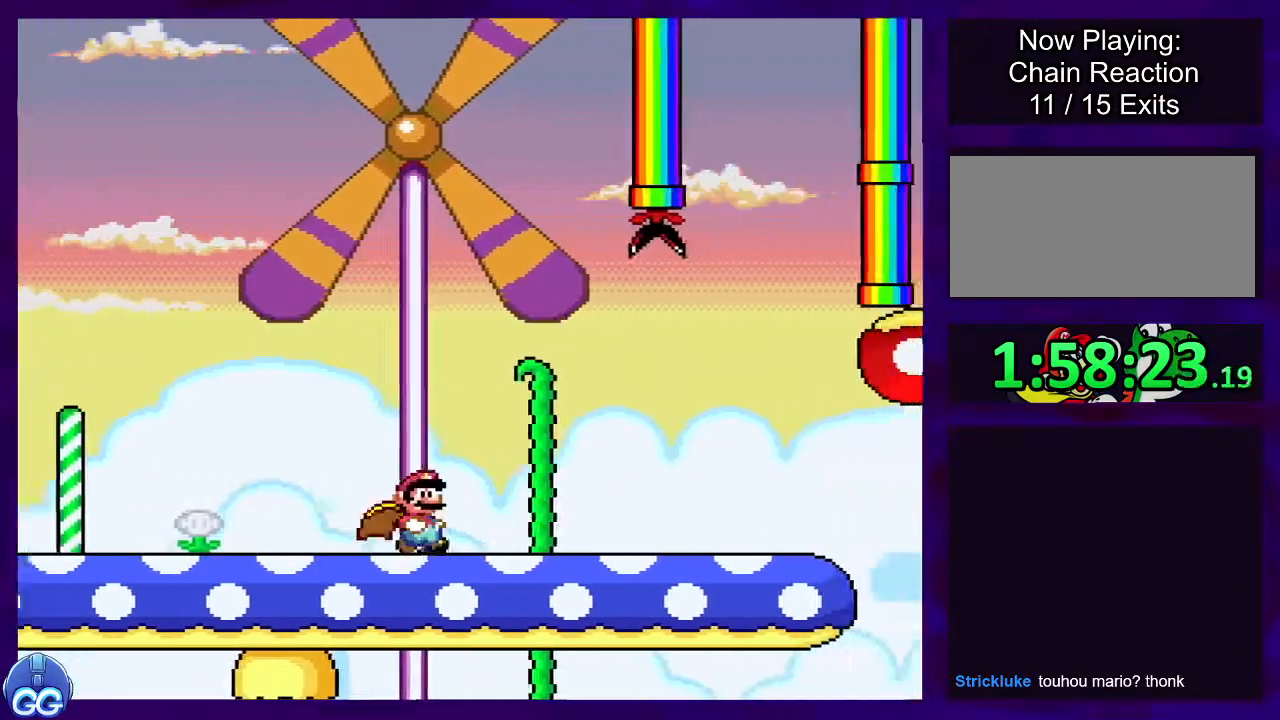
{"buttons": ["X", "DPAD_RIGHT"], "events": []}
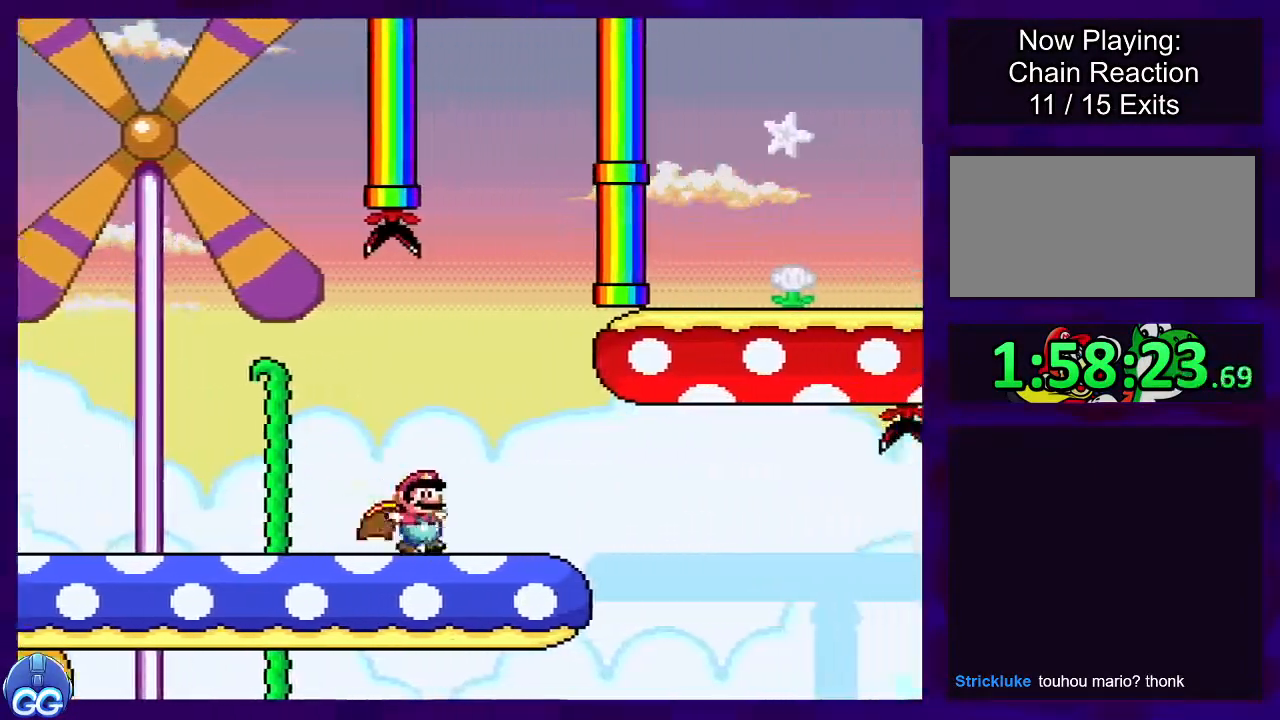
{"buttons": ["X", "DPAD_RIGHT"], "events": [[183, "A", "down"], [283, "A", "up"]]}
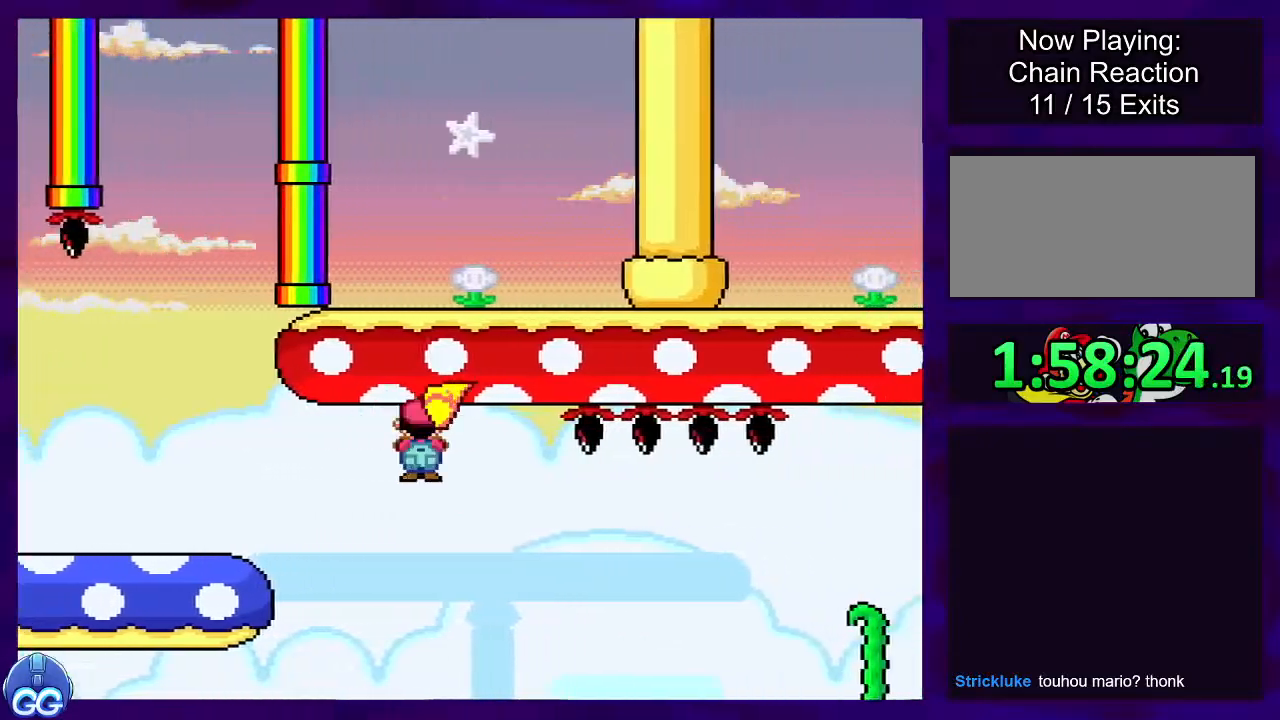
{"buttons": ["A", "X", "DPAD_RIGHT"], "events": [[367, "A", "down"]]}
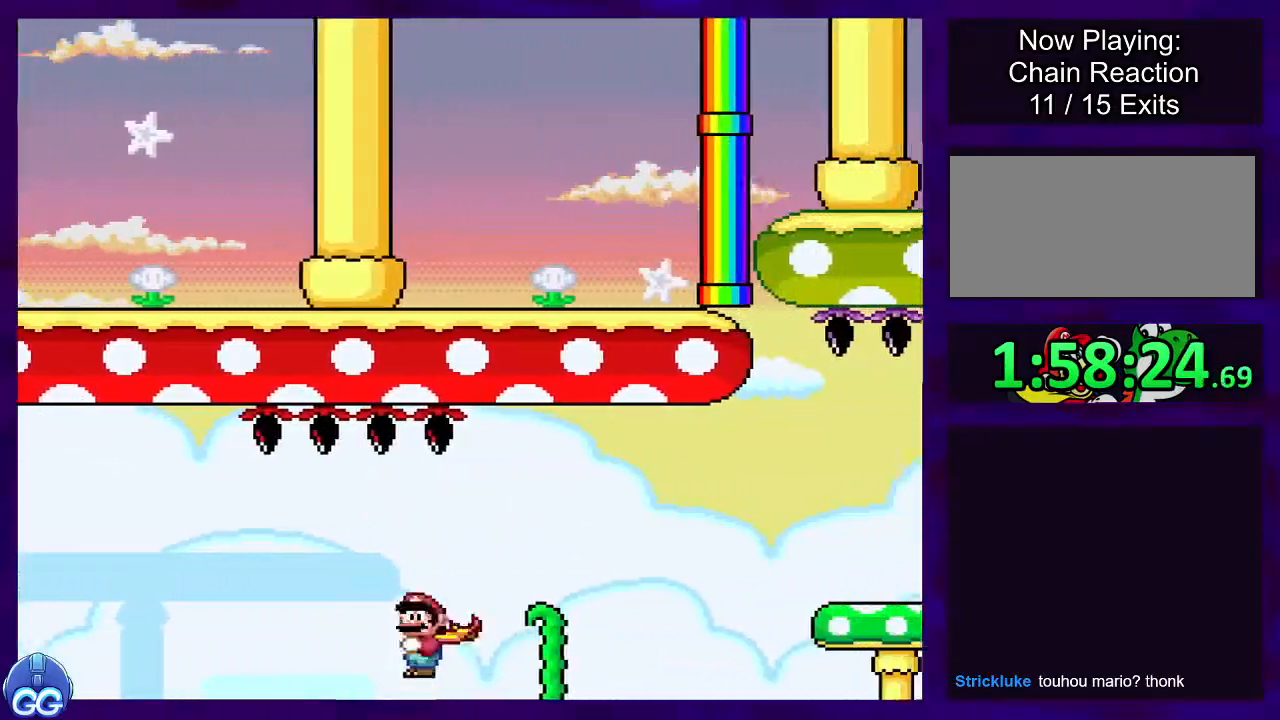
{"buttons": ["X", "DPAD_RIGHT"], "events": [[283, "A", "up"]]}
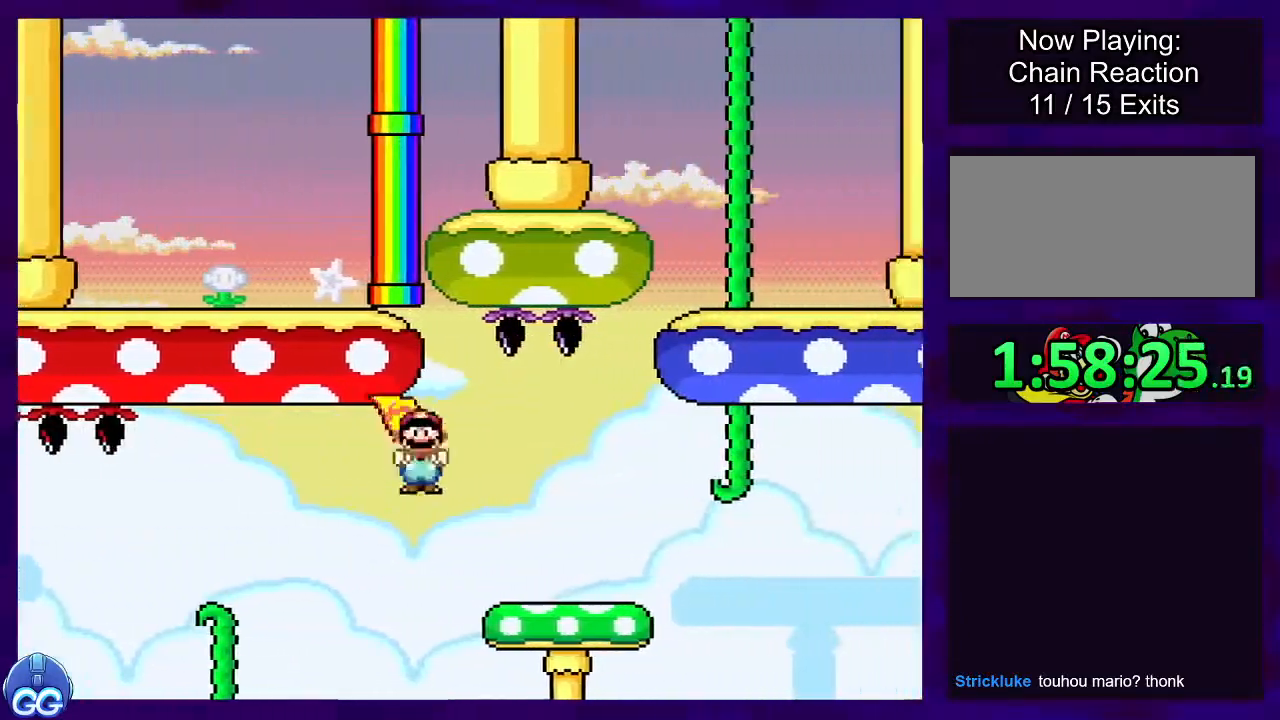
{"buttons": ["X", "DPAD_RIGHT"], "events": [[267, "A", "down"], [367, "A", "up"]]}
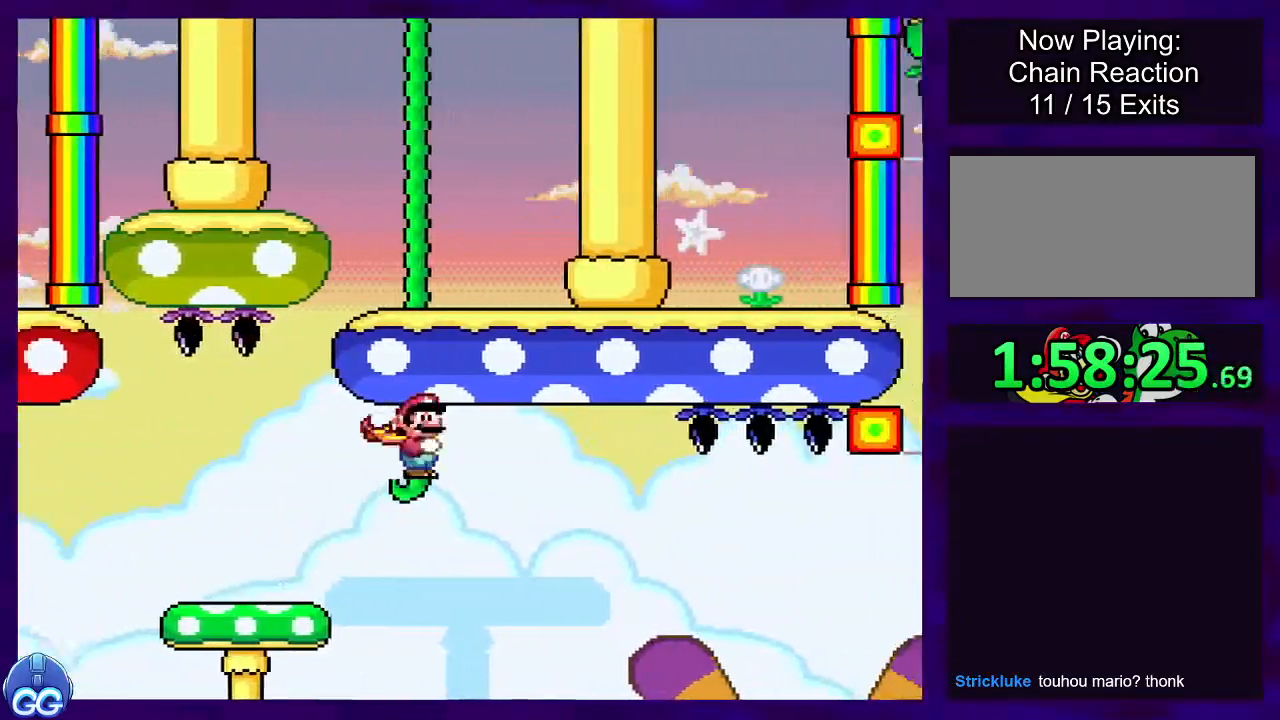
{"buttons": ["A", "X", "DPAD_RIGHT"], "events": [[467, "A", "down"]]}
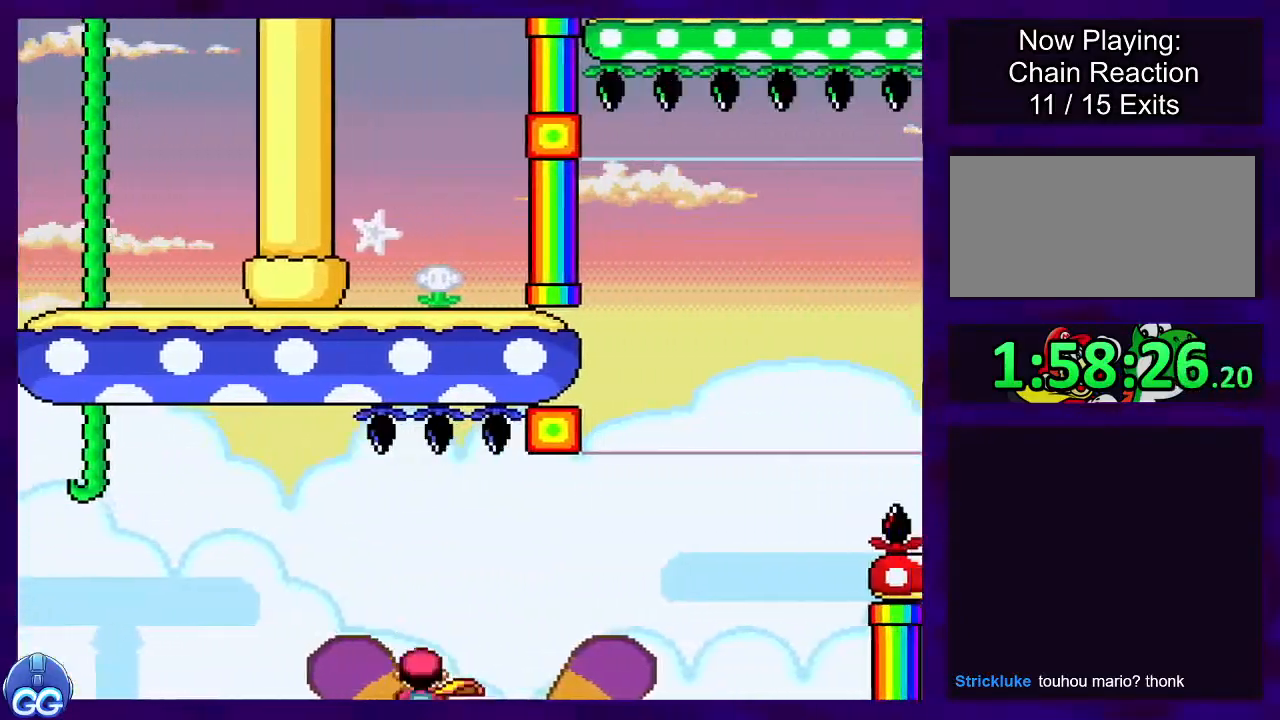
{"buttons": ["A", "X", "DPAD_RIGHT"], "events": []}
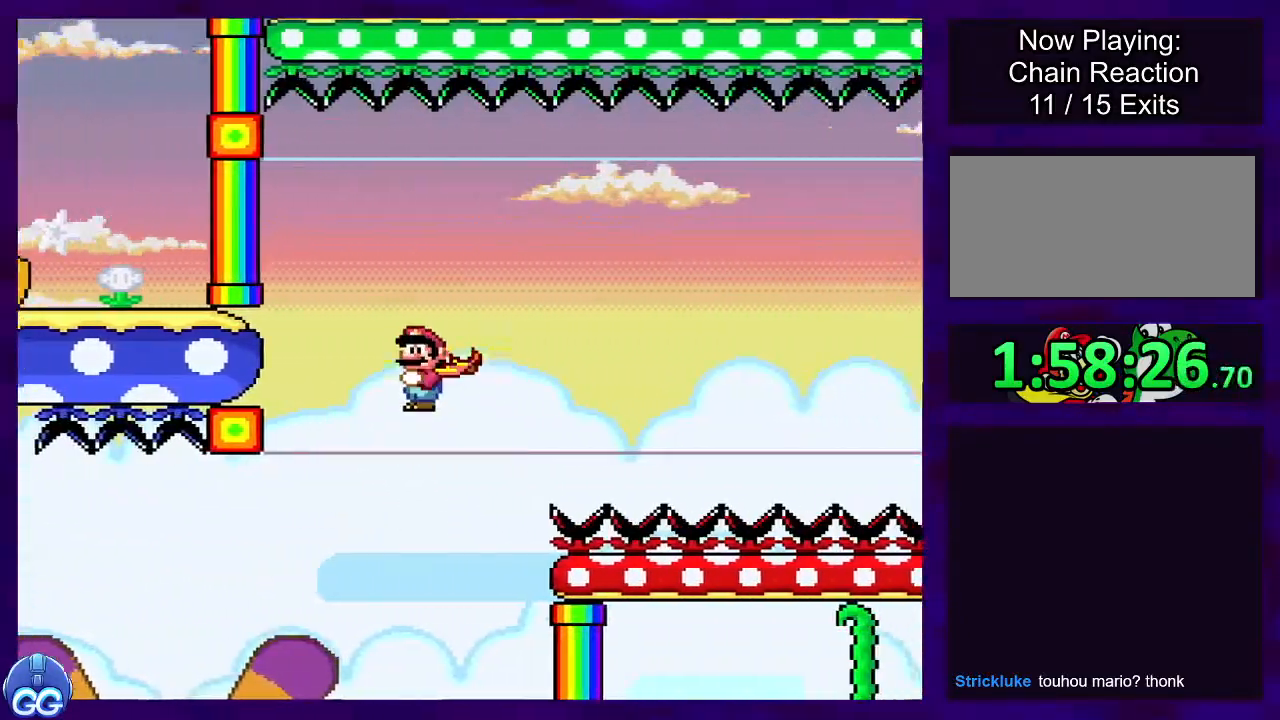
{"buttons": ["A", "X", "DPAD_RIGHT"], "events": [[50, "A", "up"], [350, "A", "down"]]}
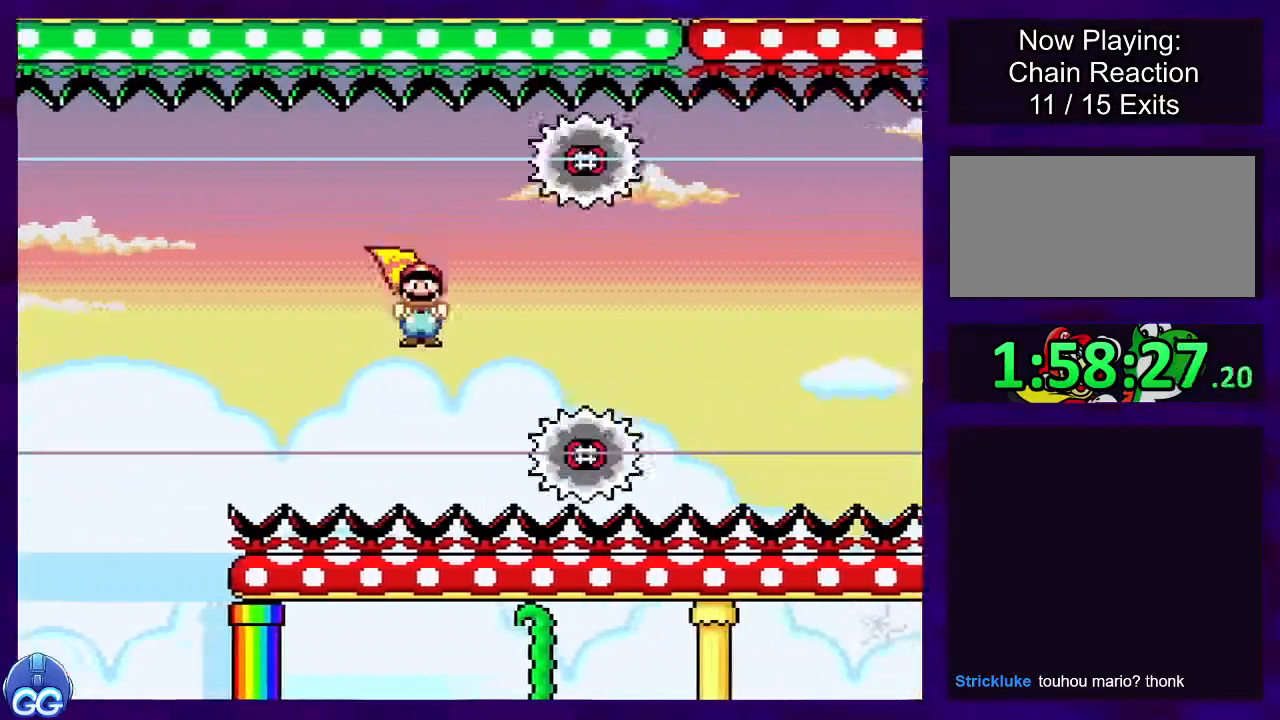
{"buttons": ["X"], "events": [[184, "DPAD_RIGHT", "up"], [317, "A", "up"]]}
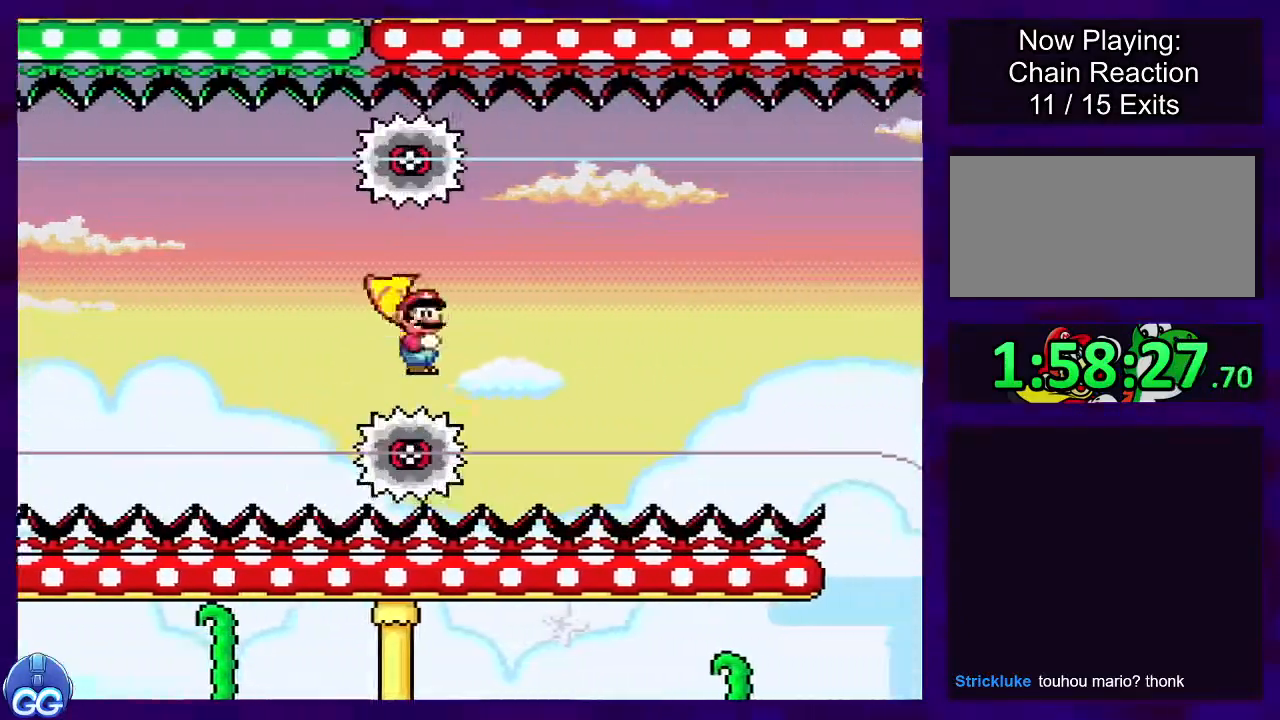
{"buttons": ["X"], "events": []}
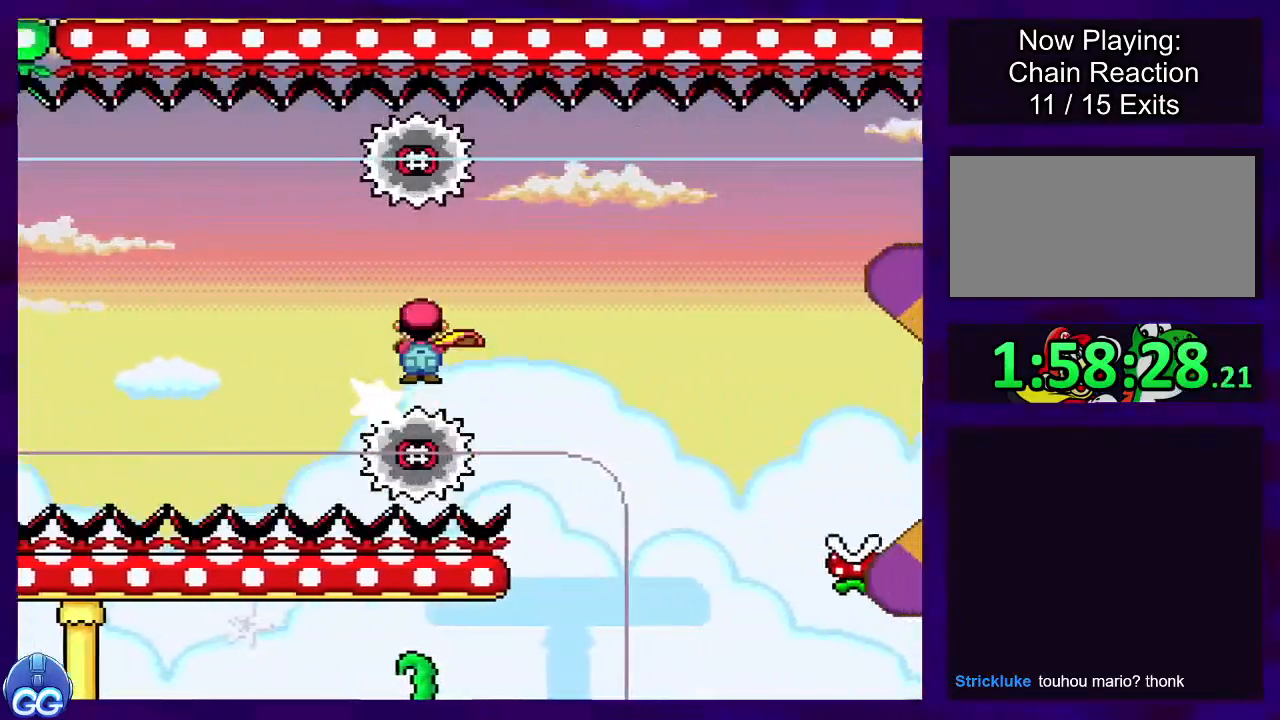
{"buttons": ["X"], "events": [[250, "A", "down"], [434, "A", "up"]]}
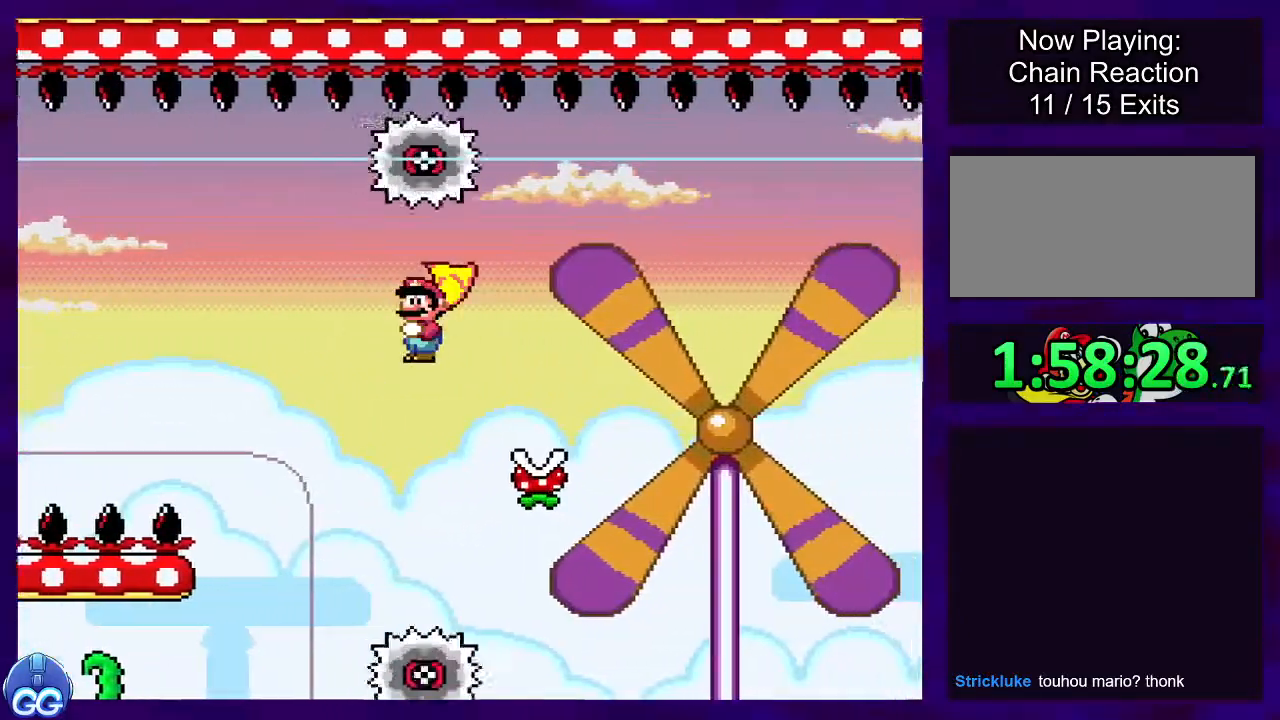
{"buttons": ["A", "X"], "events": [[66, "A", "down"], [283, "DPAD_RIGHT", "down"], [500, "DPAD_RIGHT", "up"]]}
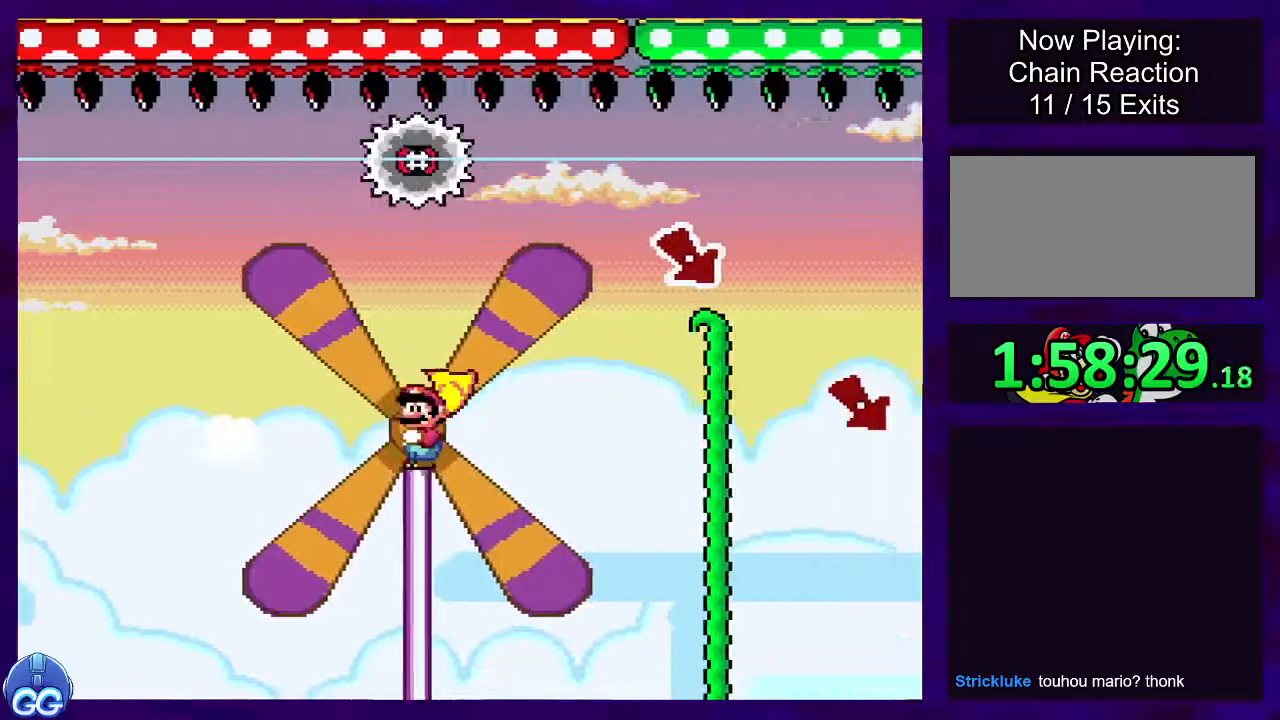
{"buttons": ["A", "X"], "events": []}
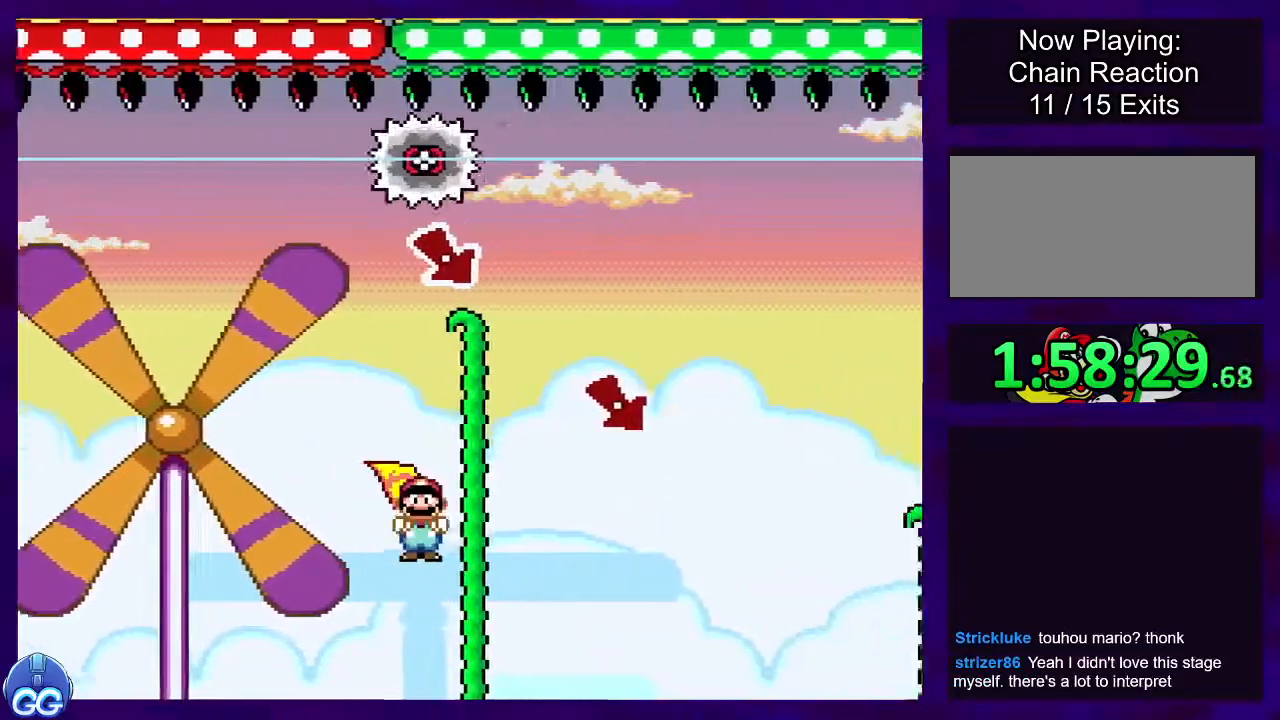
{"buttons": ["A", "X"], "events": []}
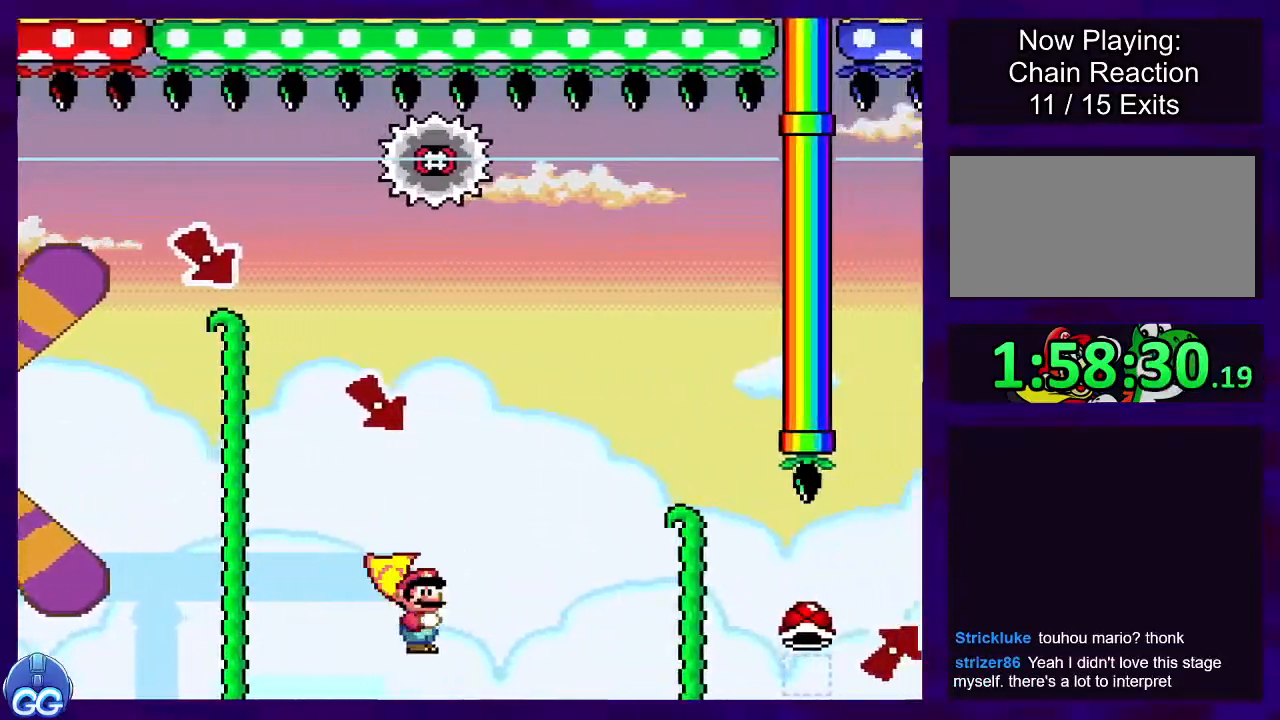
{"buttons": ["A", "X"], "events": []}
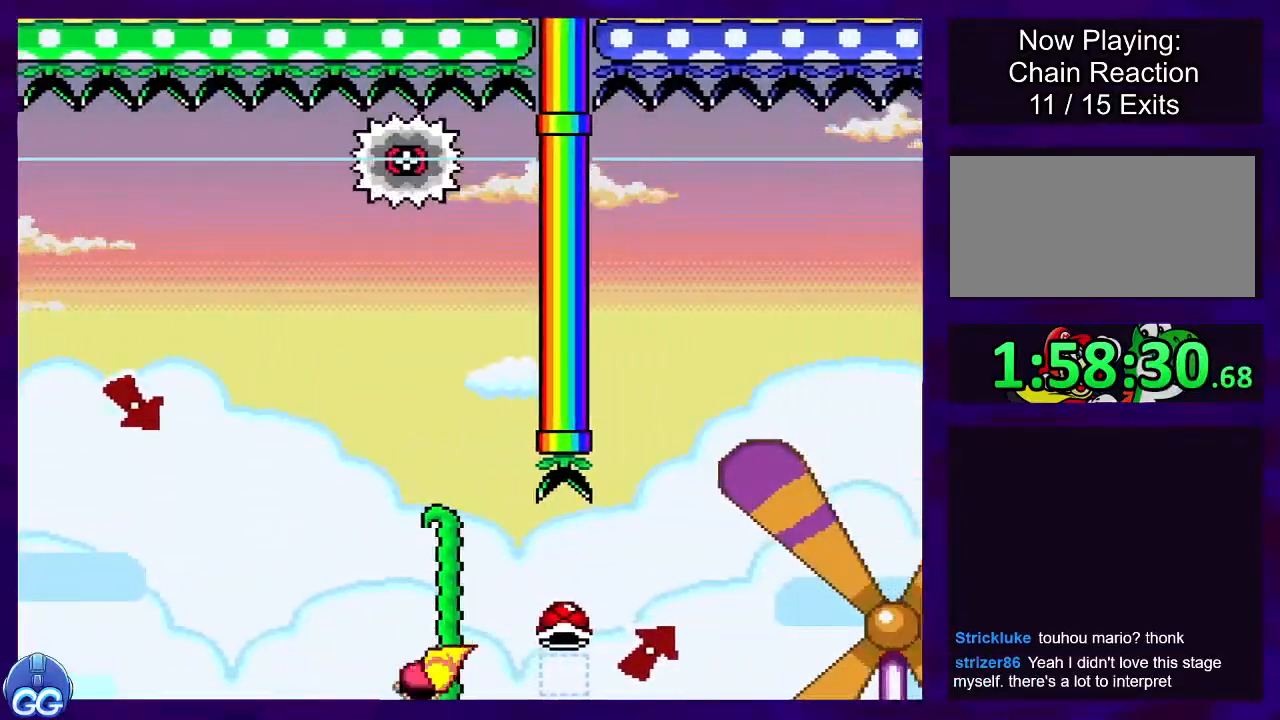
{"buttons": ["A", "X"], "events": []}
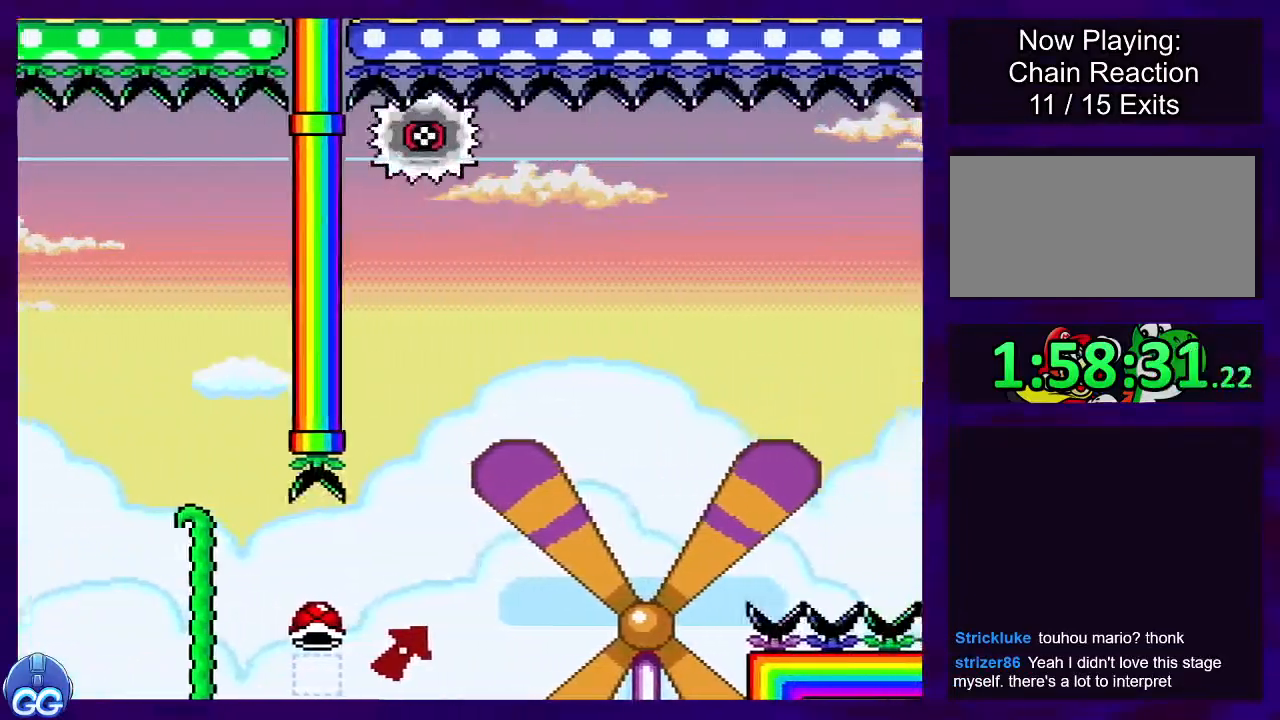
{"buttons": ["A", "X"], "events": []}
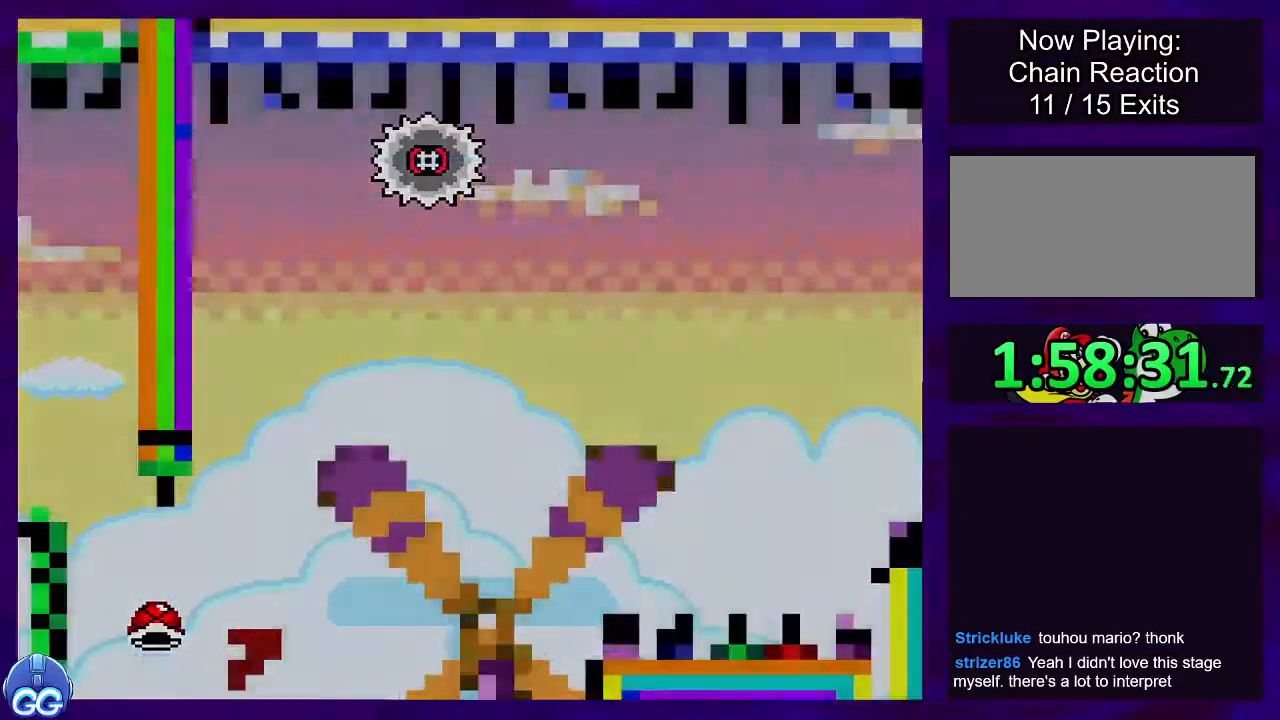
{"buttons": ["X"], "events": [[183, "A", "up"]]}
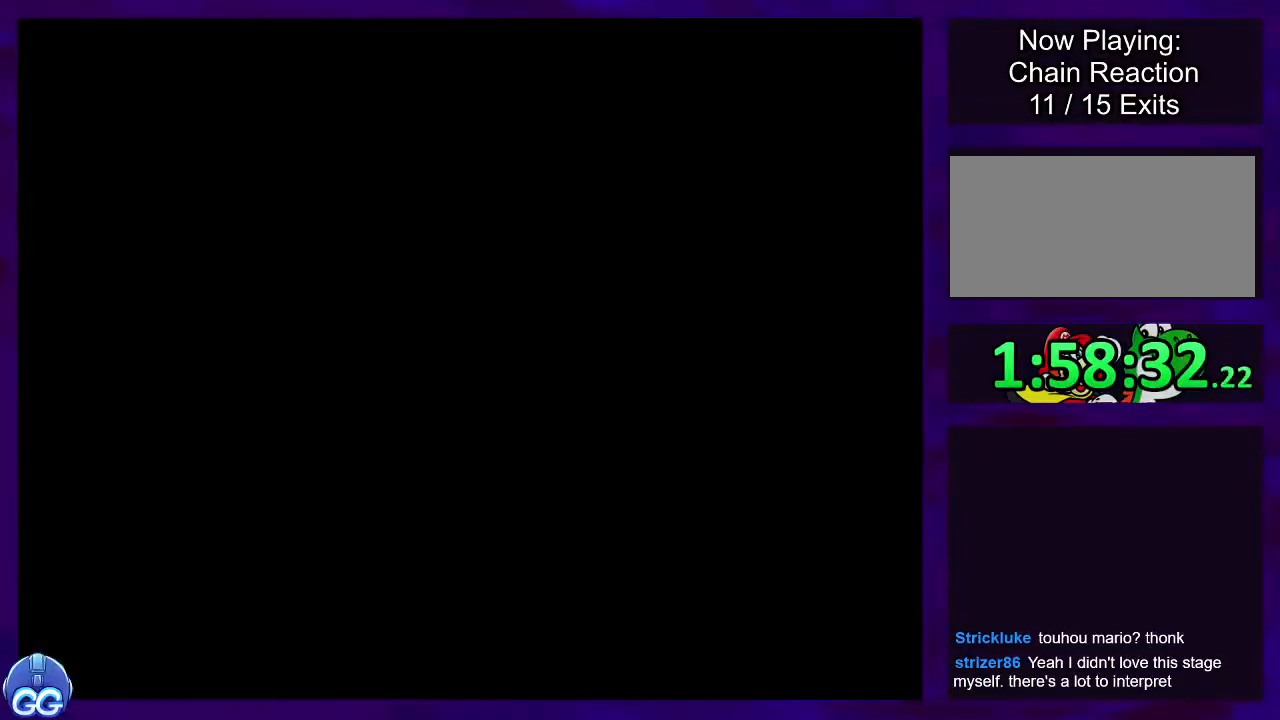
{"buttons": ["X", "DPAD_RIGHT"], "events": [[434, "DPAD_RIGHT", "down"]]}
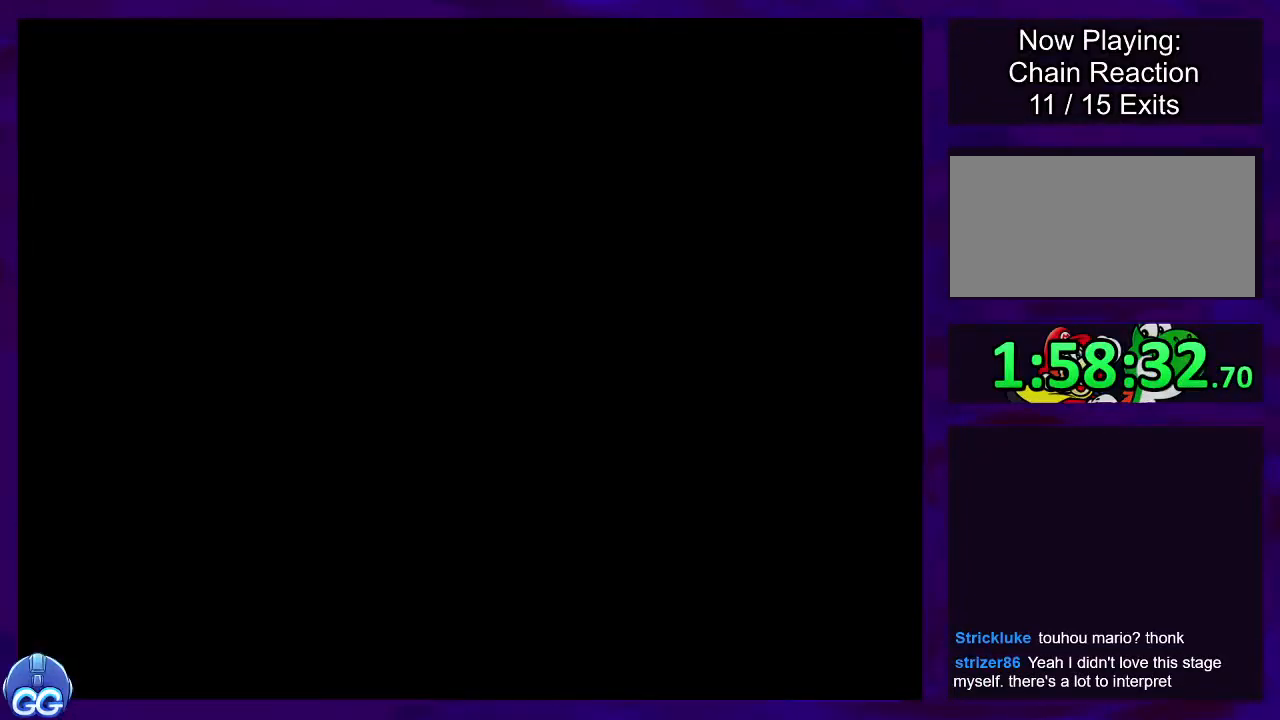
{"buttons": ["X", "DPAD_RIGHT"], "events": []}